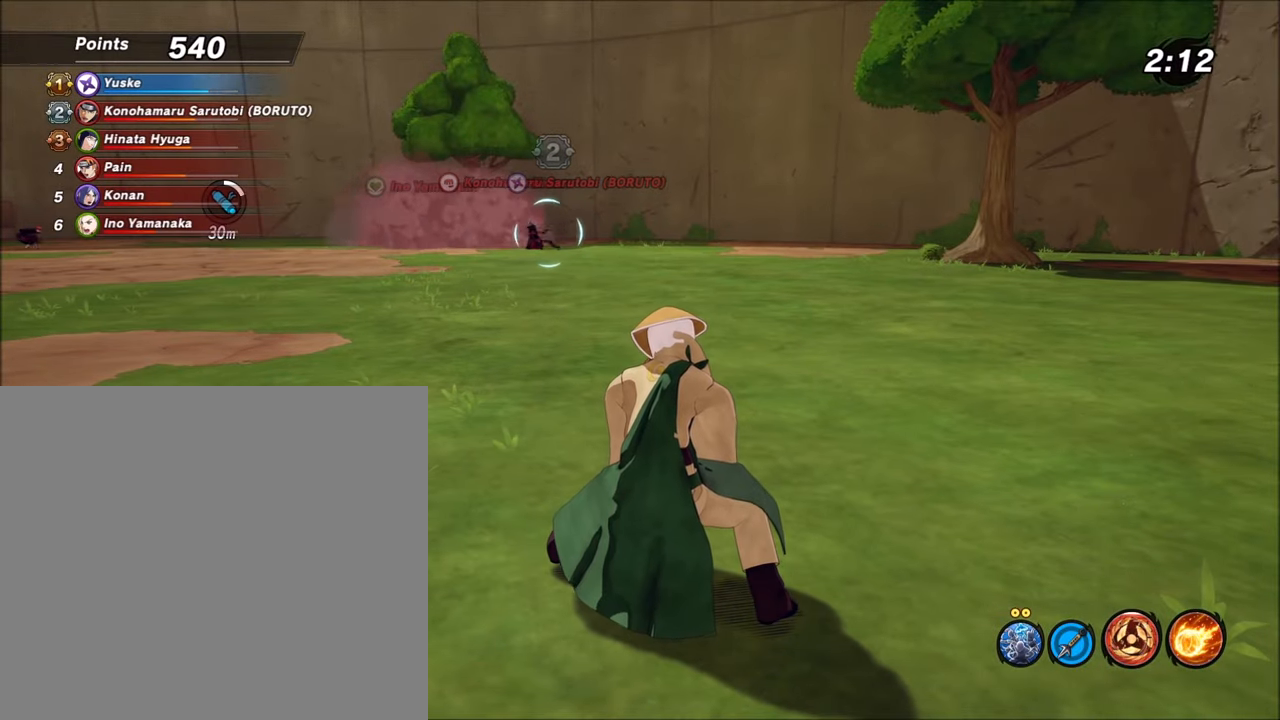
Gameplay with a controller (Xbox layout); each line is a JSON object with the inputs held at the frame after it. "events" lists button and stick changes between this image and that frame as [ms after this image, input, new state], when the widget could be followed in between.
{"buttons": ["L1", "R2"], "left_stick": "center", "right_stick": "center", "events": []}
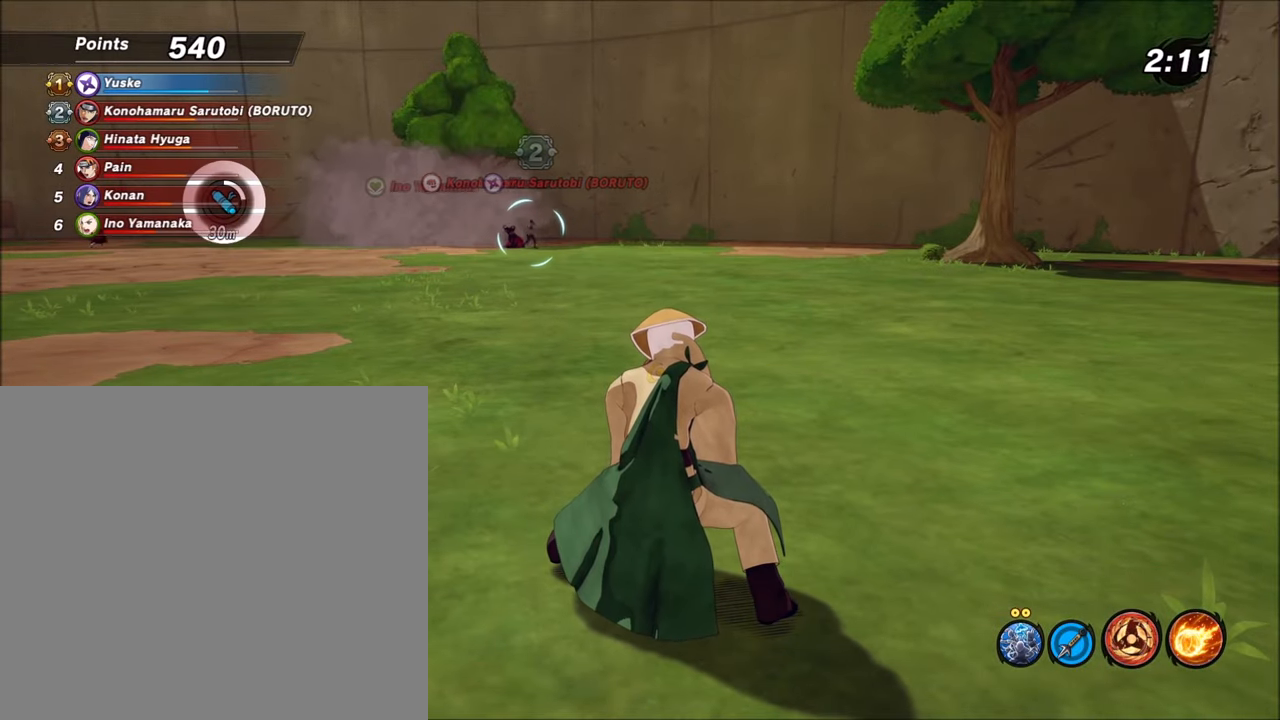
{"buttons": ["L1", "R2"], "left_stick": "center", "right_stick": "center", "events": []}
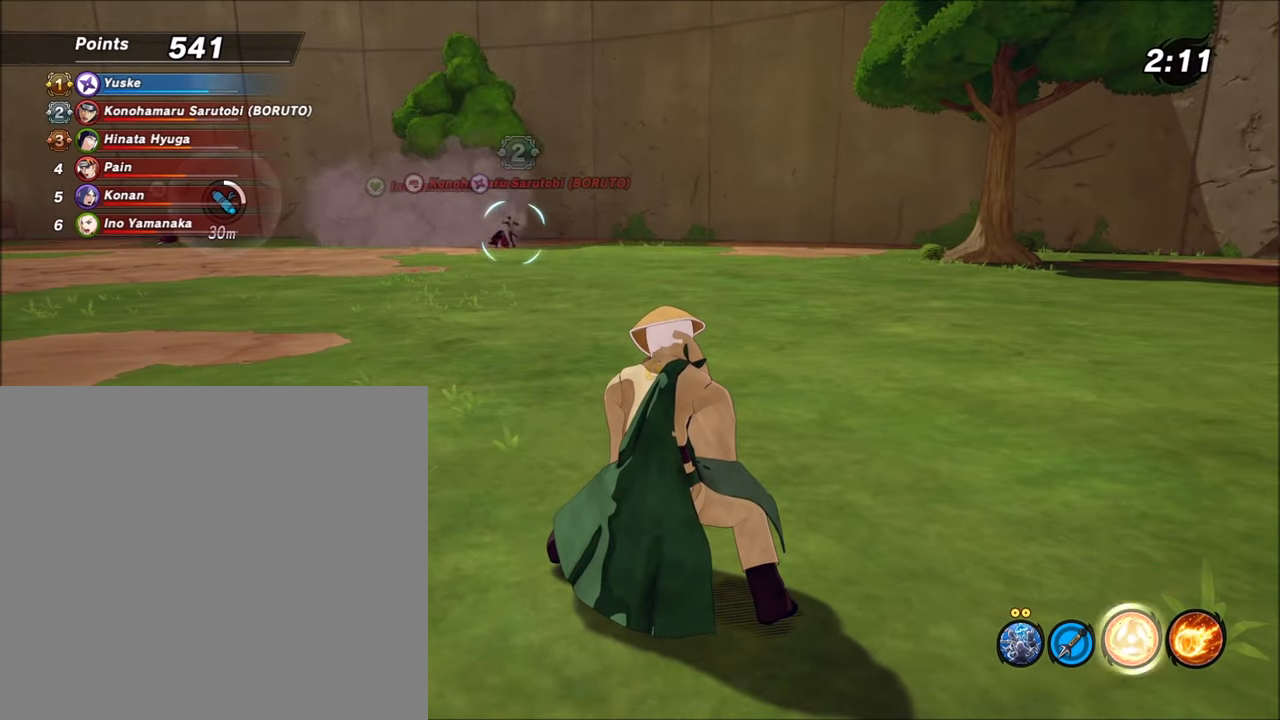
{"buttons": ["L1", "R2"], "left_stick": "center", "right_stick": "center", "events": []}
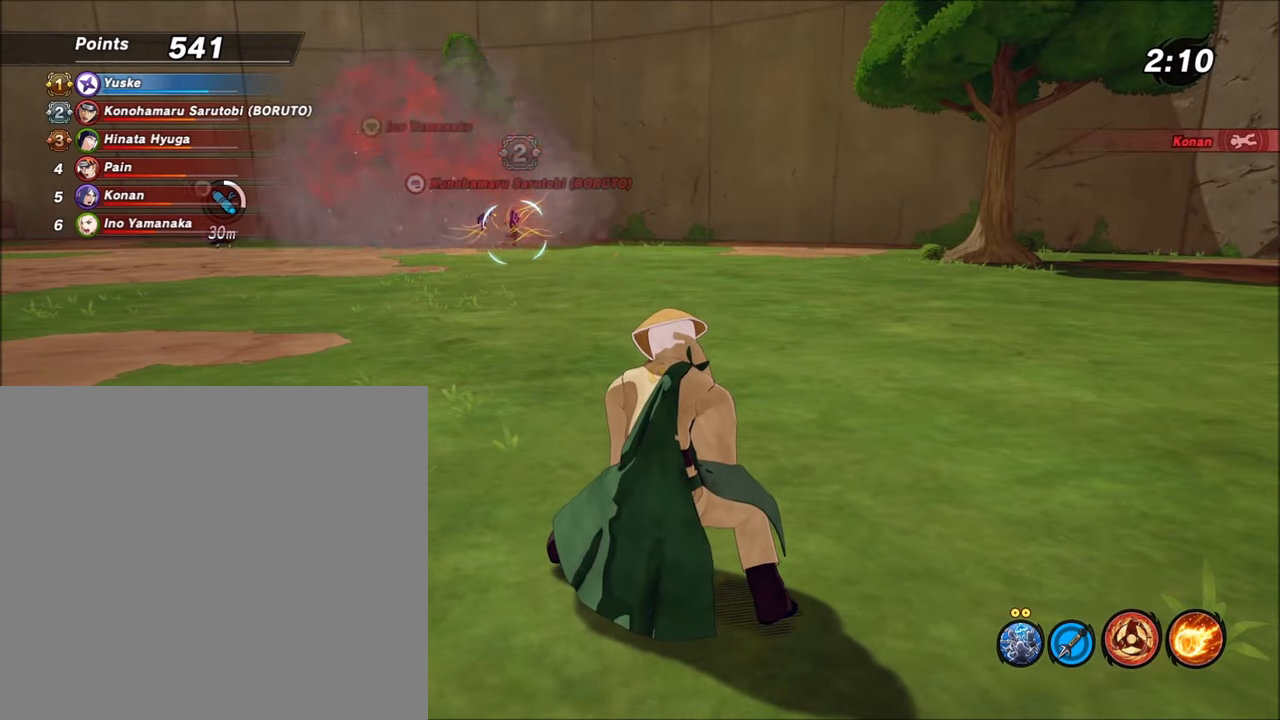
{"buttons": ["L1", "R2"], "left_stick": "center", "right_stick": "center", "events": [[100, "L3", "down"], [300, "L3", "up"]]}
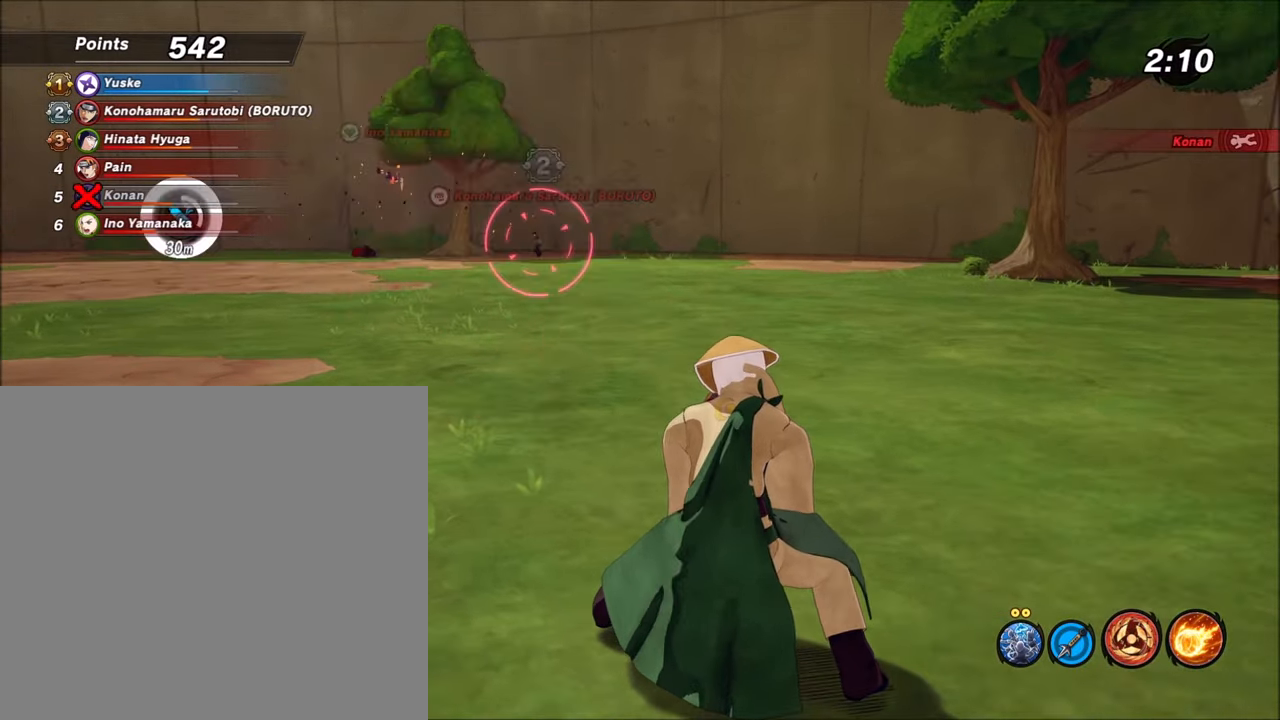
{"buttons": ["L1", "R2"], "left_stick": "center", "right_stick": "center", "events": [[233, "left_stick", "right"], [467, "left_stick", "center"]]}
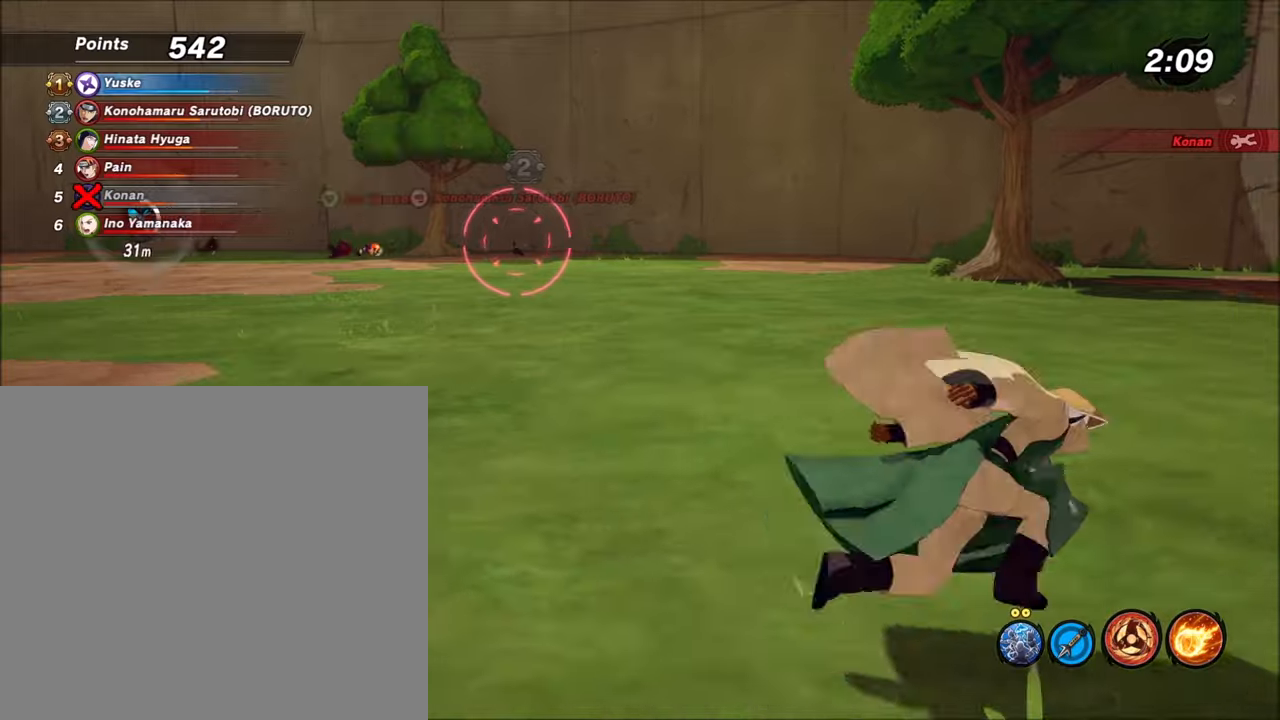
{"buttons": ["L1", "R2"], "left_stick": "center", "right_stick": "center", "events": [[134, "R1", "down"], [167, "left_stick", "right"], [334, "R1", "up"], [334, "left_stick", "center"]]}
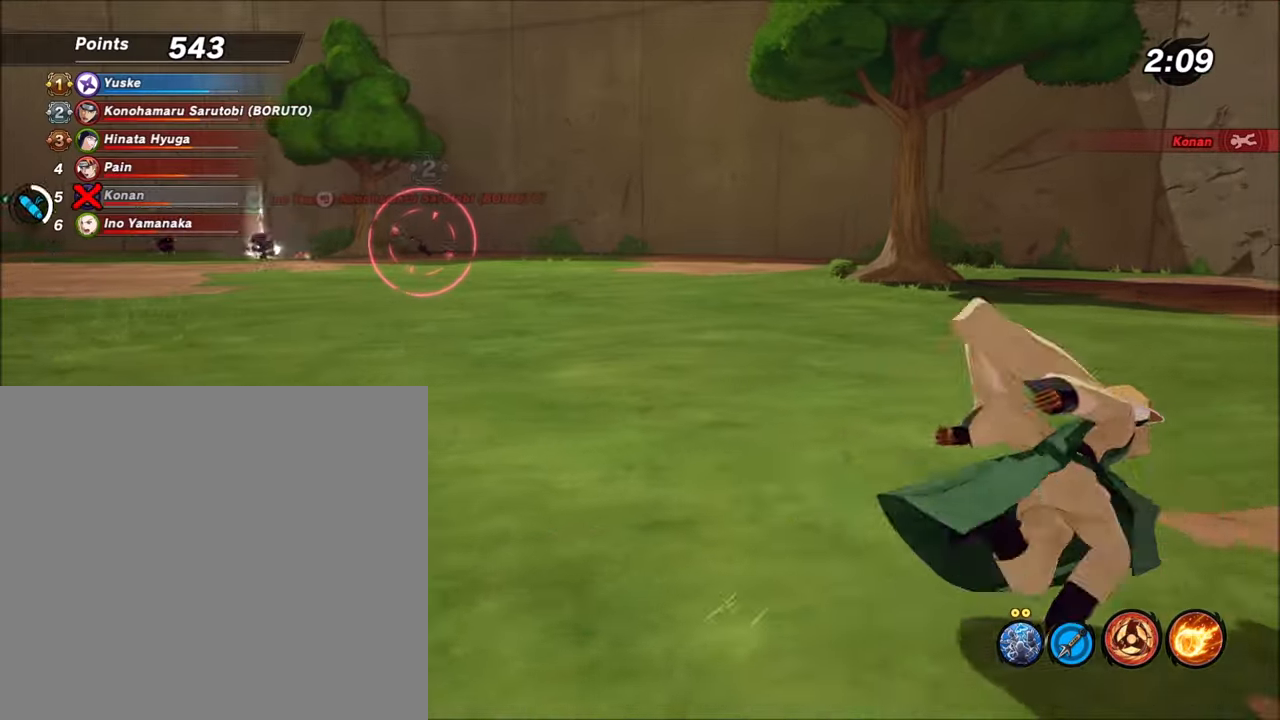
{"buttons": ["L1", "R2"], "left_stick": "center", "right_stick": "center", "events": []}
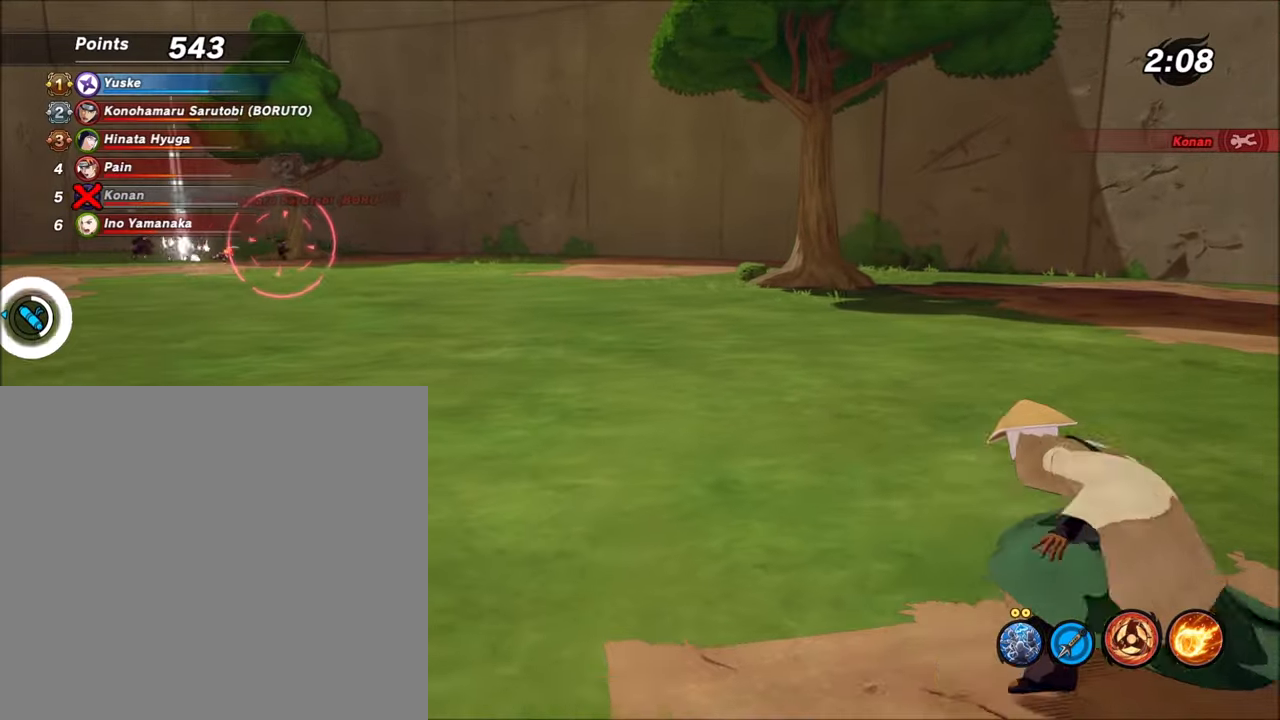
{"buttons": ["L1", "R2"], "left_stick": "center", "right_stick": "center", "events": [[234, "left_stick", "left"], [468, "left_stick", "center"]]}
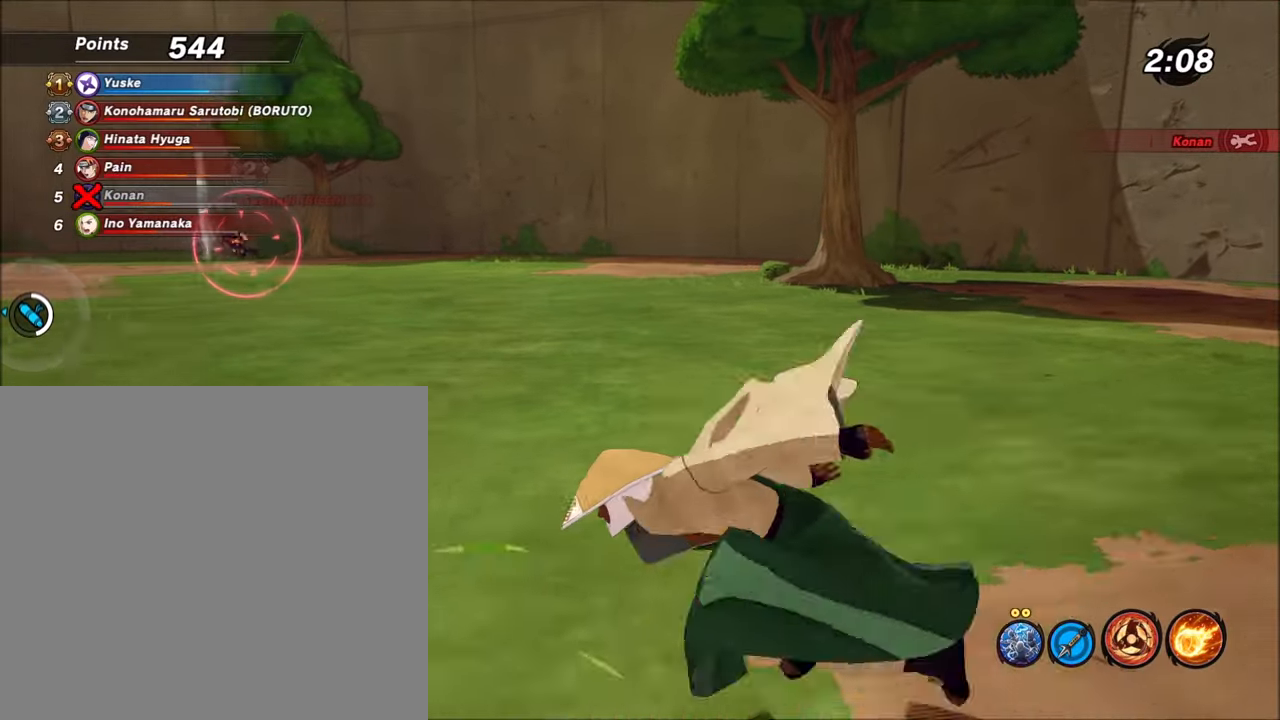
{"buttons": ["L1", "R2"], "left_stick": "center", "right_stick": "center", "events": []}
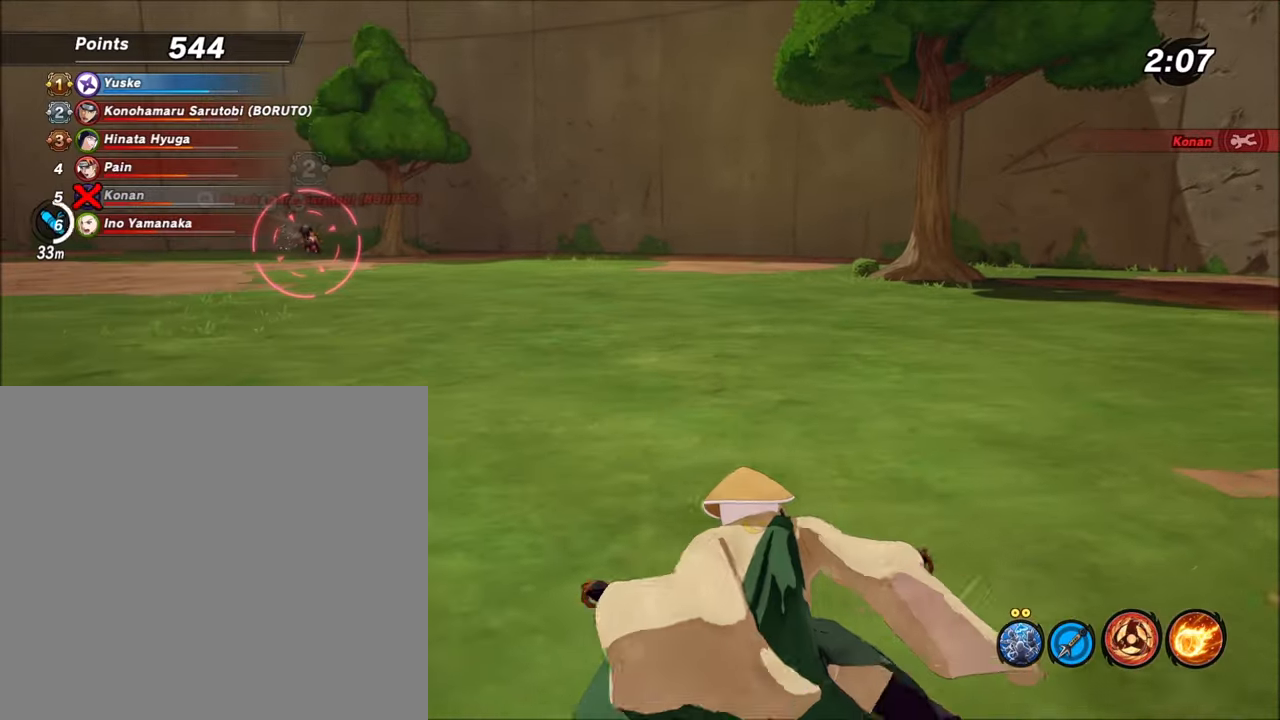
{"buttons": ["L1", "R2"], "left_stick": "center", "right_stick": "center", "events": [[34, "left_stick", "left"], [267, "left_stick", "center"]]}
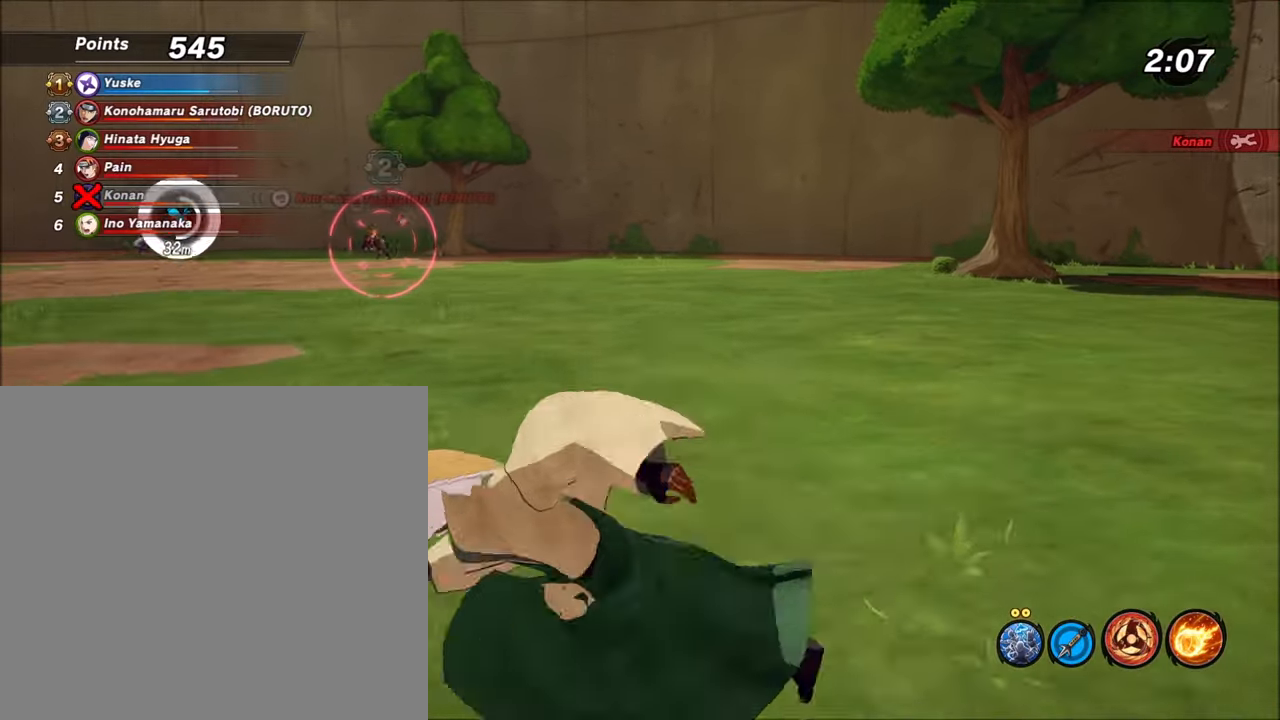
{"buttons": ["L1", "R2"], "left_stick": "left", "right_stick": "center", "events": [[400, "left_stick", "left"]]}
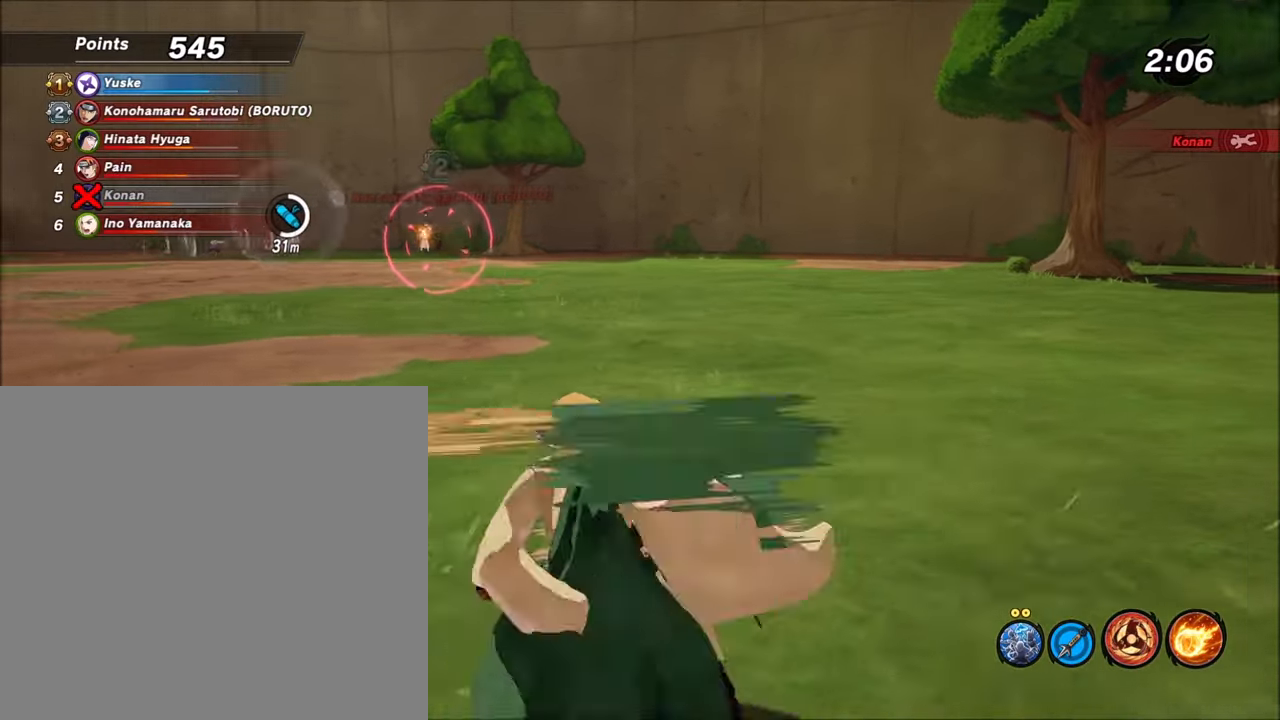
{"buttons": ["L1", "R2"], "left_stick": "center", "right_stick": "center", "events": [[101, "left_stick", "center"]]}
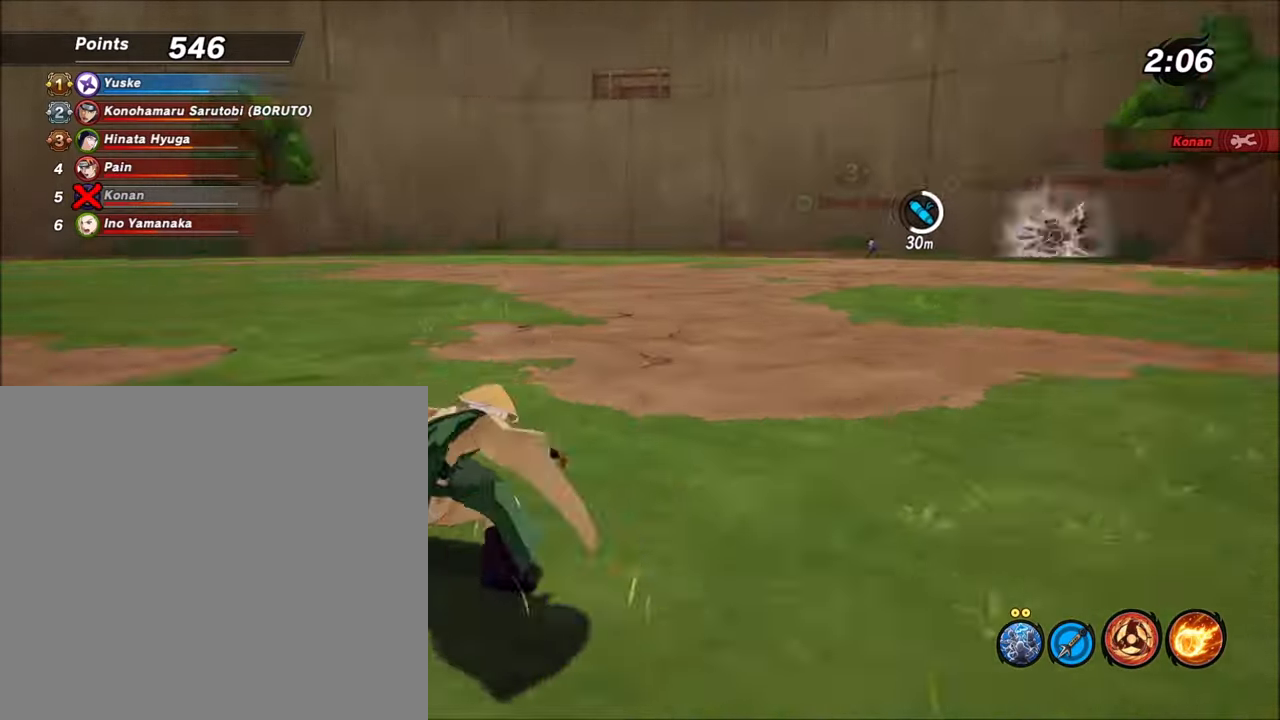
{"buttons": ["L1", "R2"], "left_stick": "center", "right_stick": "center", "events": []}
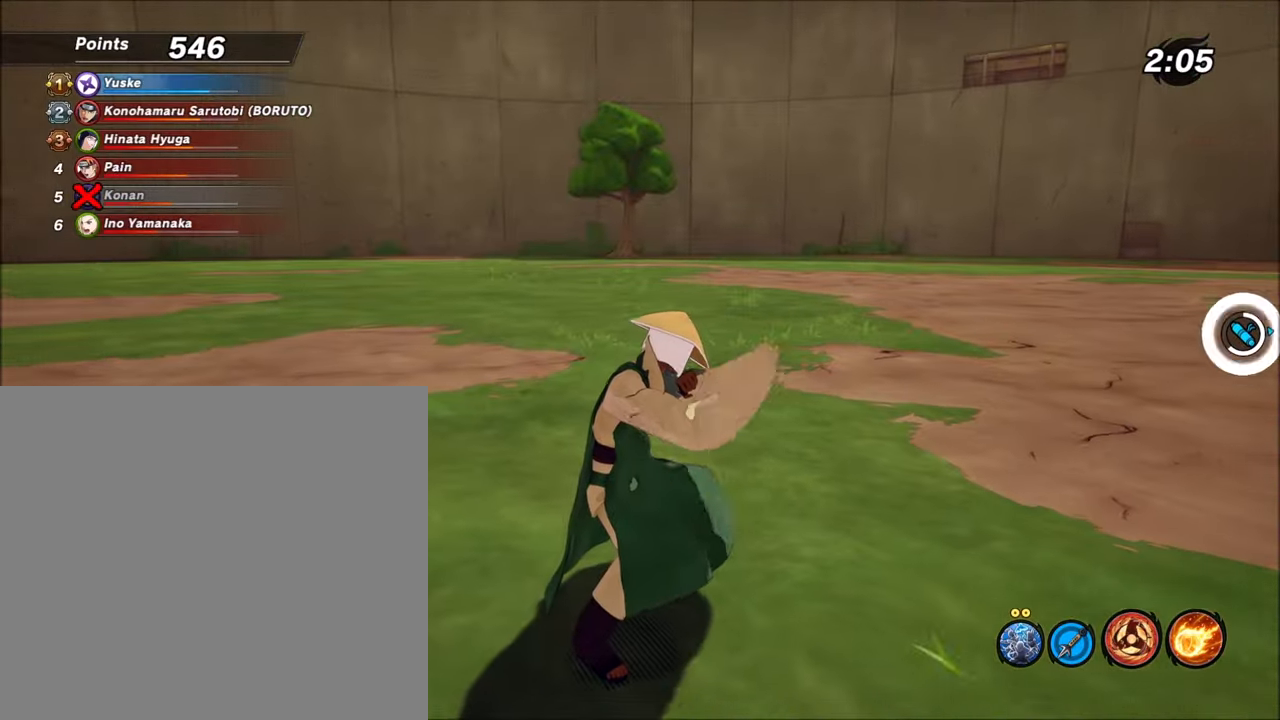
{"buttons": ["L1", "R2"], "left_stick": "right", "right_stick": "center", "events": [[301, "left_stick", "right"]]}
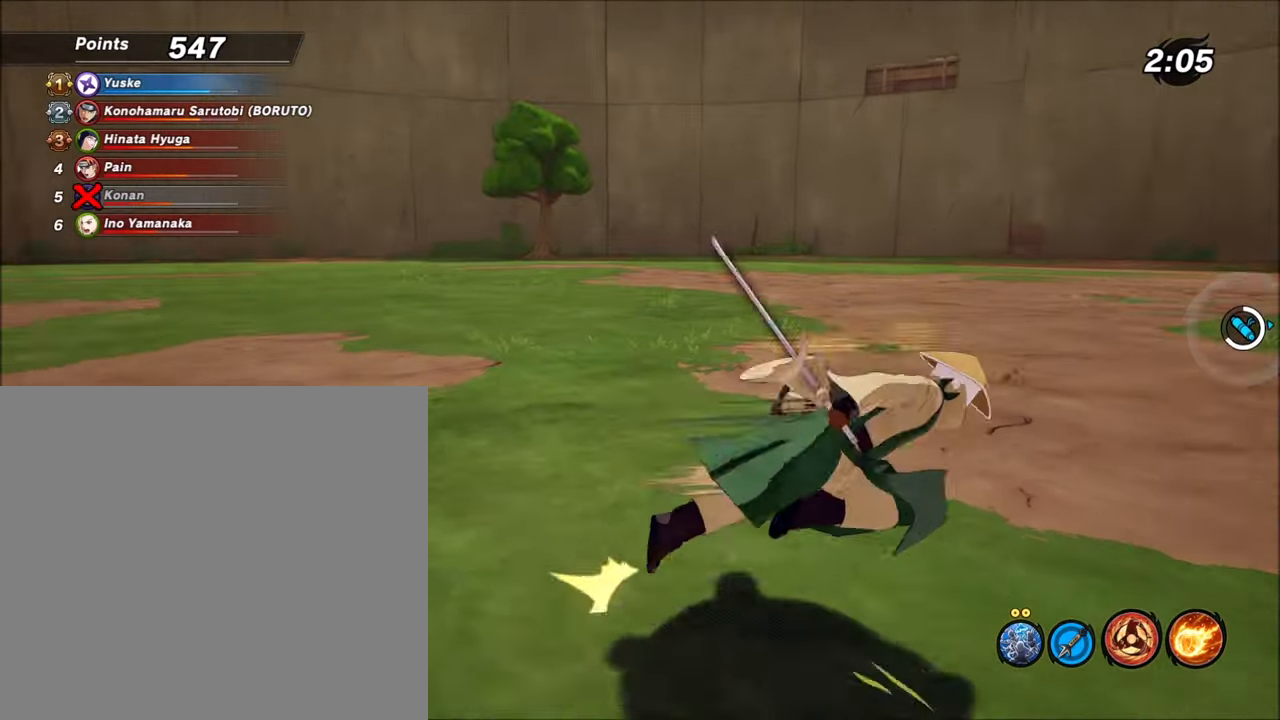
{"buttons": ["L1", "R2"], "left_stick": "center", "right_stick": "center", "events": [[433, "left_stick", "center"]]}
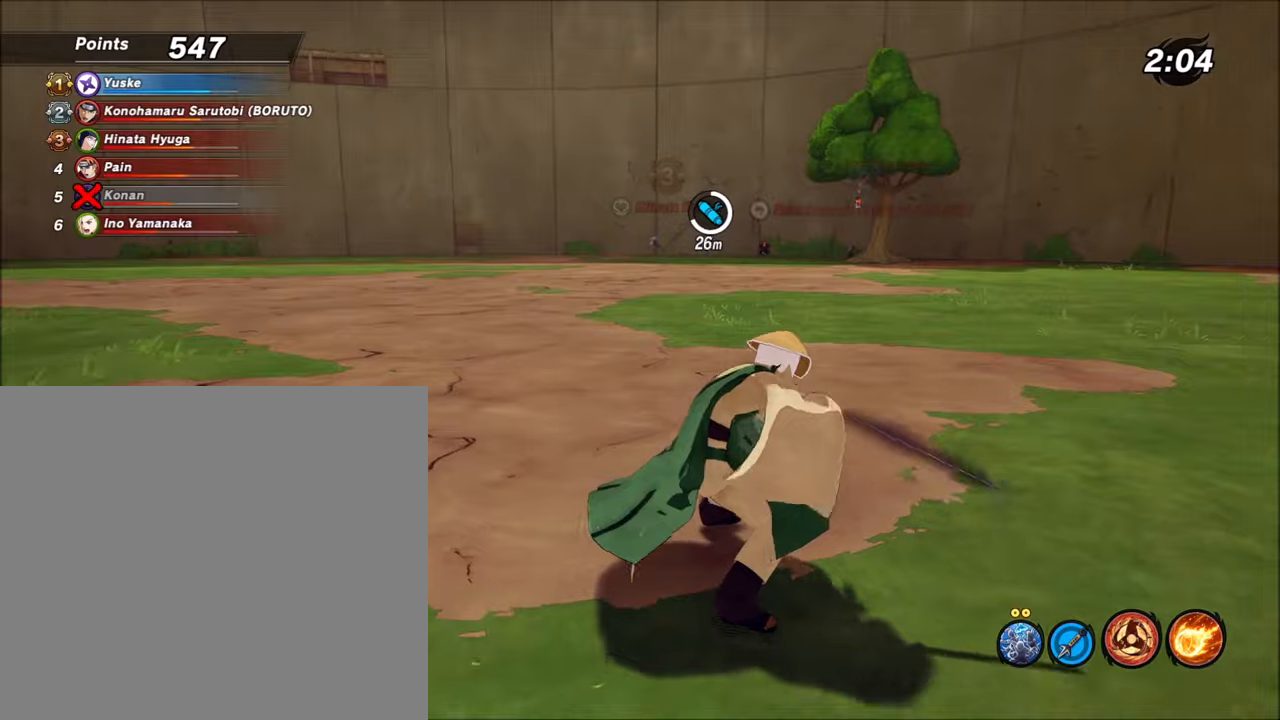
{"buttons": ["L1", "R2"], "left_stick": "center", "right_stick": "center", "events": [[167, "L3", "down"], [334, "L3", "up"]]}
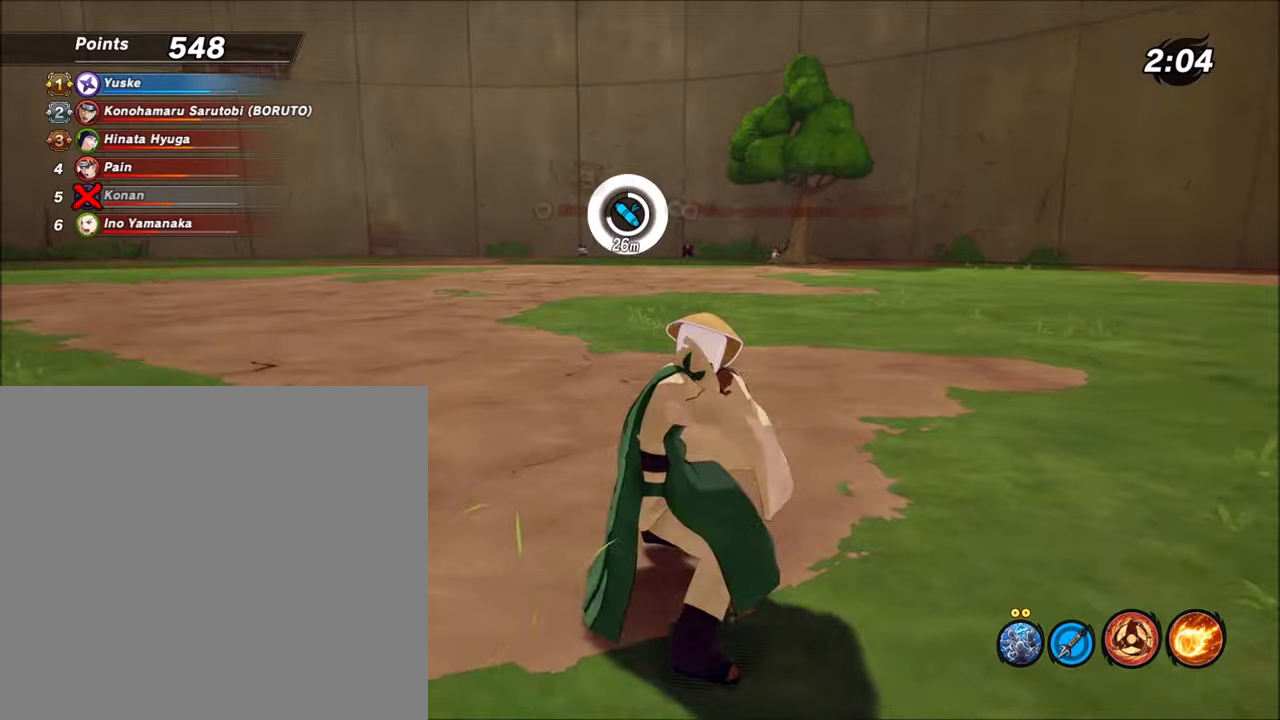
{"buttons": ["L1", "R2"], "left_stick": "center", "right_stick": "center", "events": [[33, "left_stick", "up"], [267, "left_stick", "center"]]}
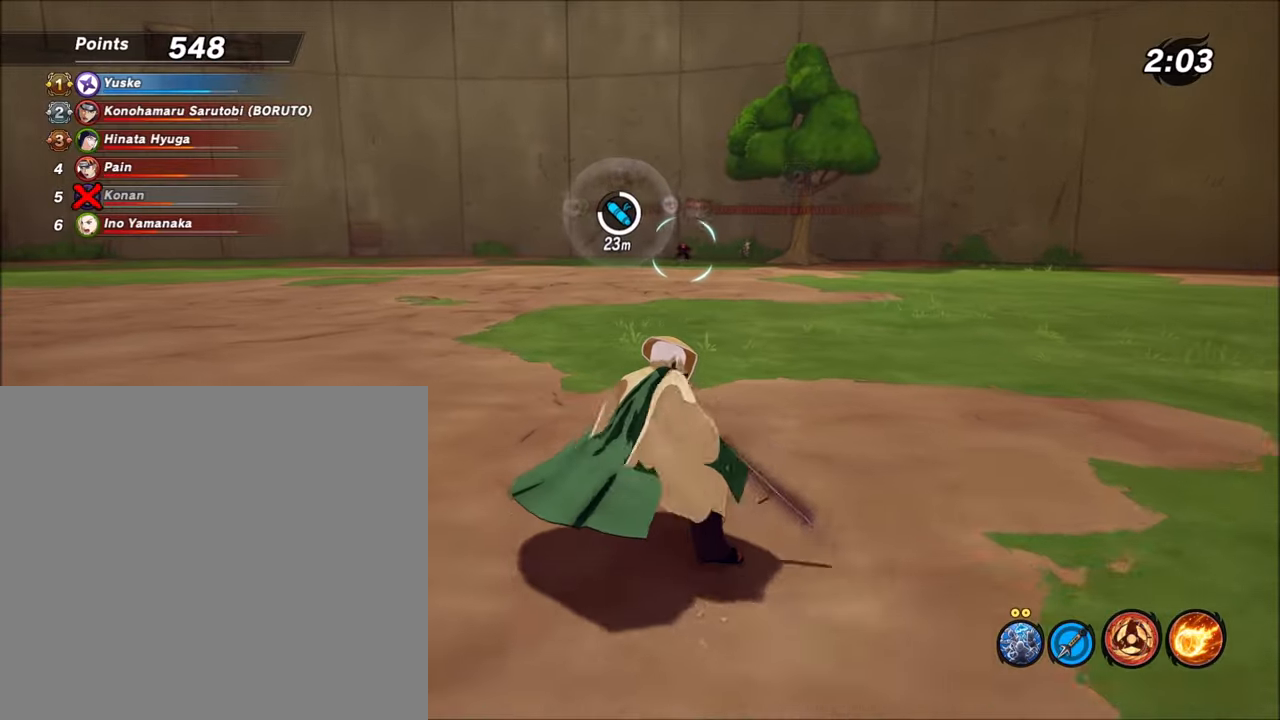
{"buttons": ["L1", "R2"], "left_stick": "right", "right_stick": "center", "events": [[67, "L3", "down"], [201, "L3", "up"], [367, "left_stick", "right"]]}
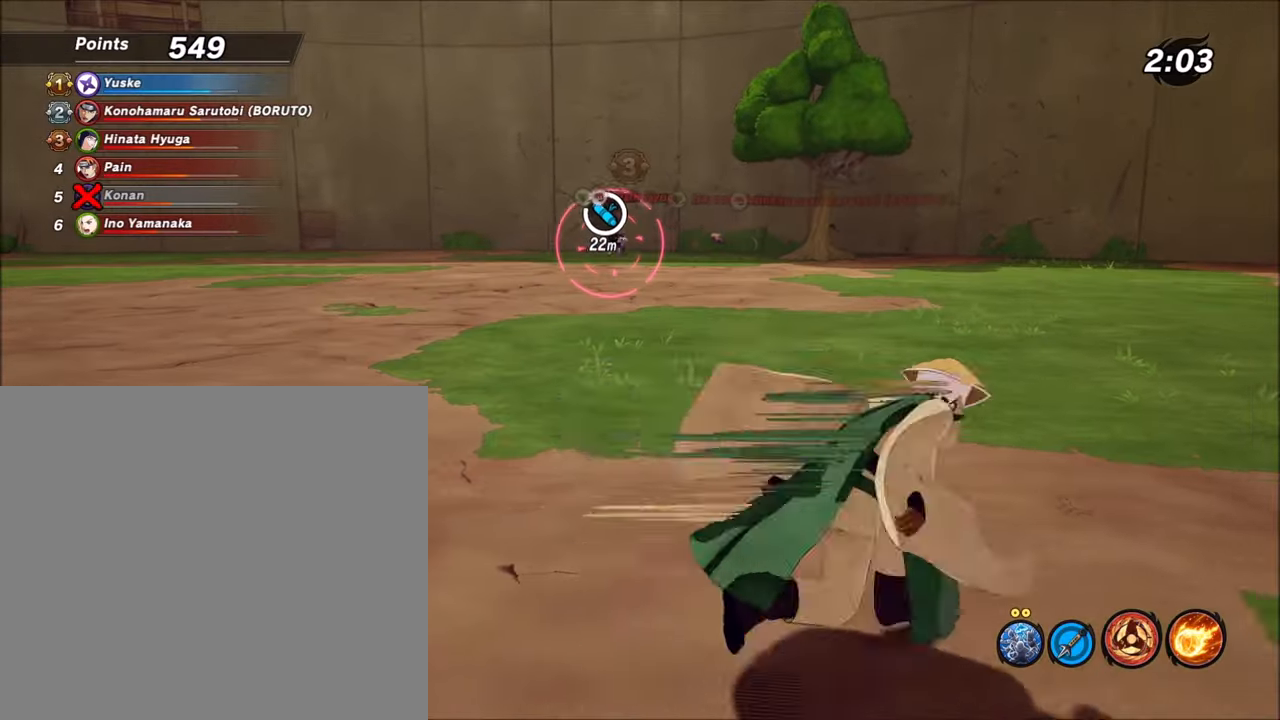
{"buttons": ["L1", "R2"], "left_stick": "center", "right_stick": "center", "events": [[67, "left_stick", "center"]]}
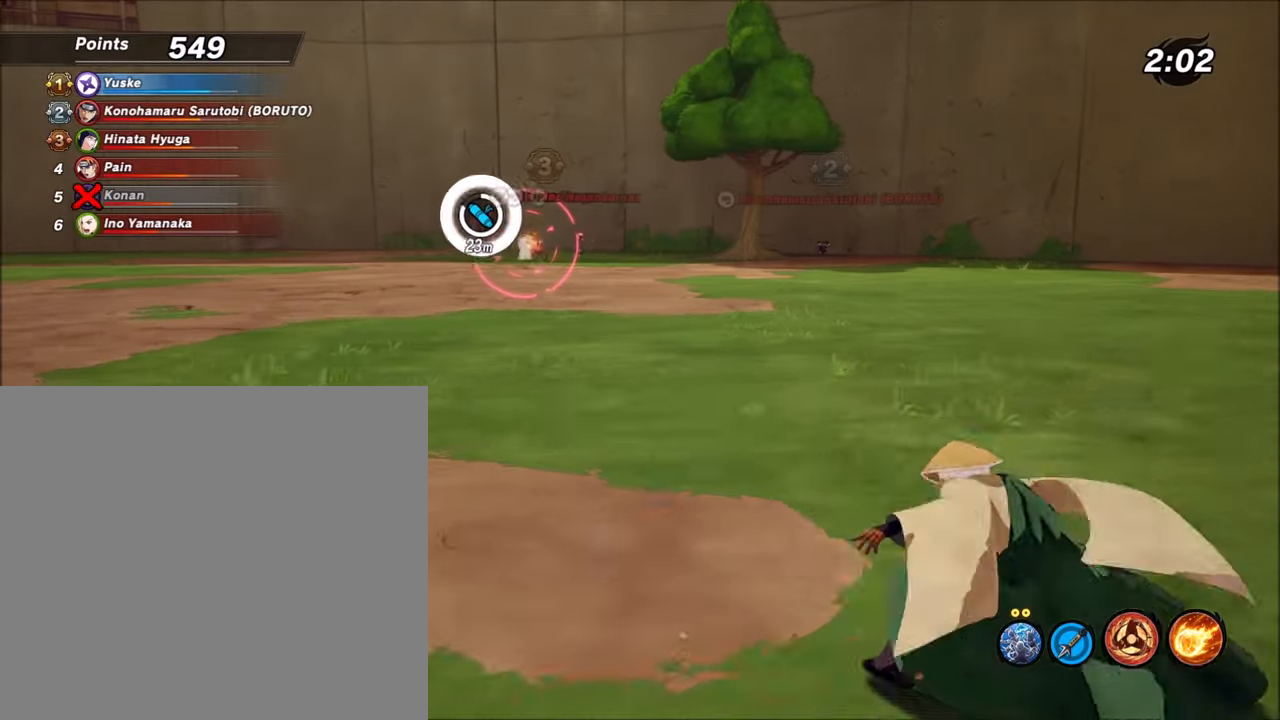
{"buttons": ["L1", "R2"], "left_stick": "center", "right_stick": "center", "events": [[67, "left_stick", "right"], [401, "left_stick", "center"]]}
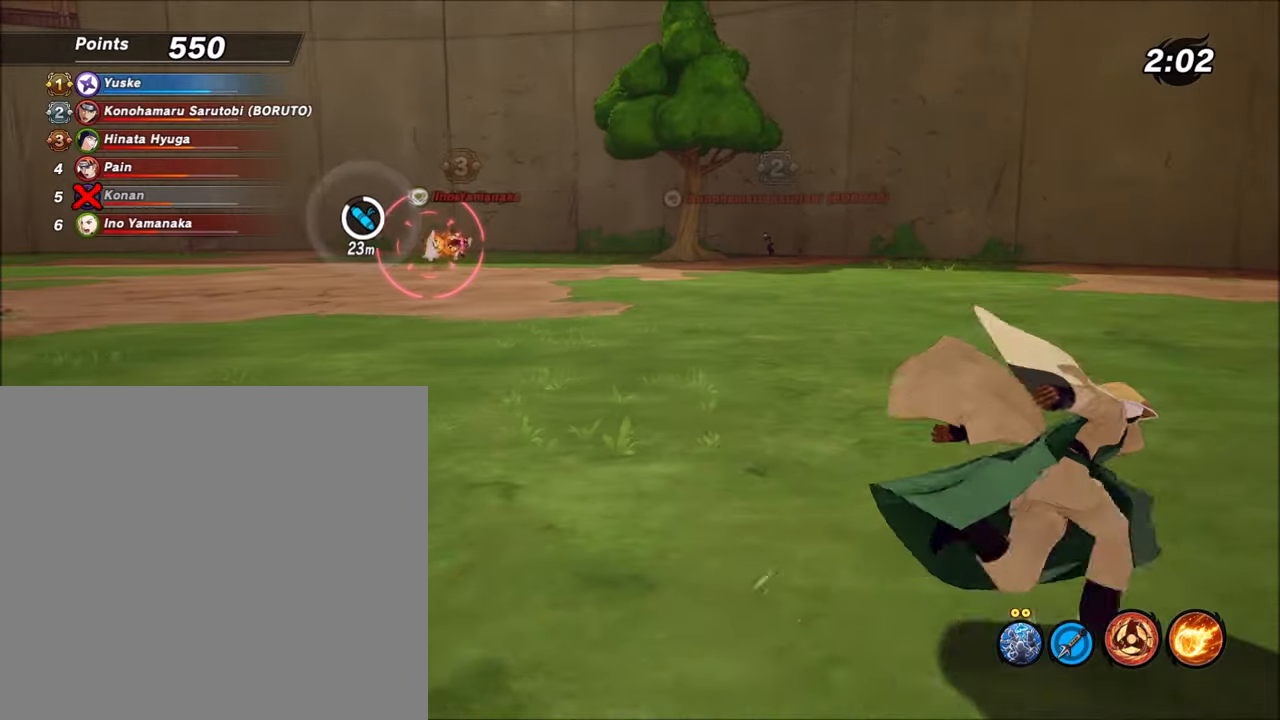
{"buttons": ["L1", "R2"], "left_stick": "right", "right_stick": "center", "events": [[367, "left_stick", "right"]]}
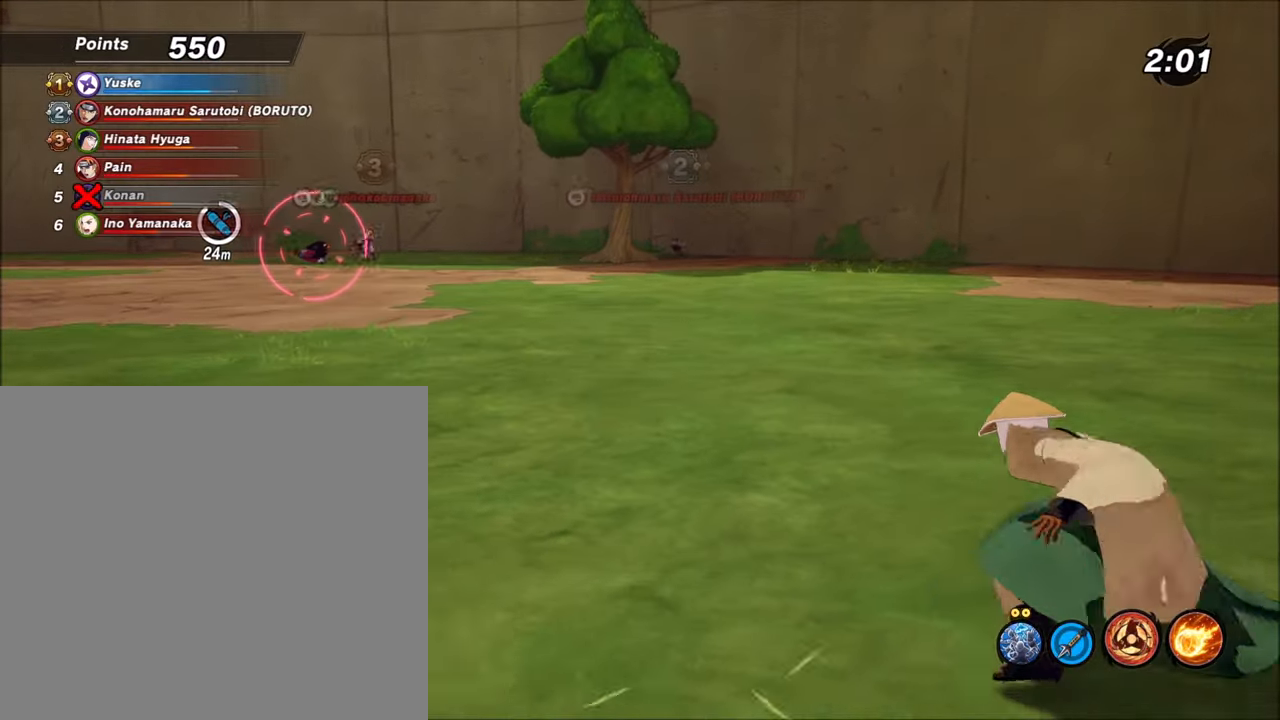
{"buttons": ["L1", "R2"], "left_stick": "center", "right_stick": "center", "events": [[167, "left_stick", "center"]]}
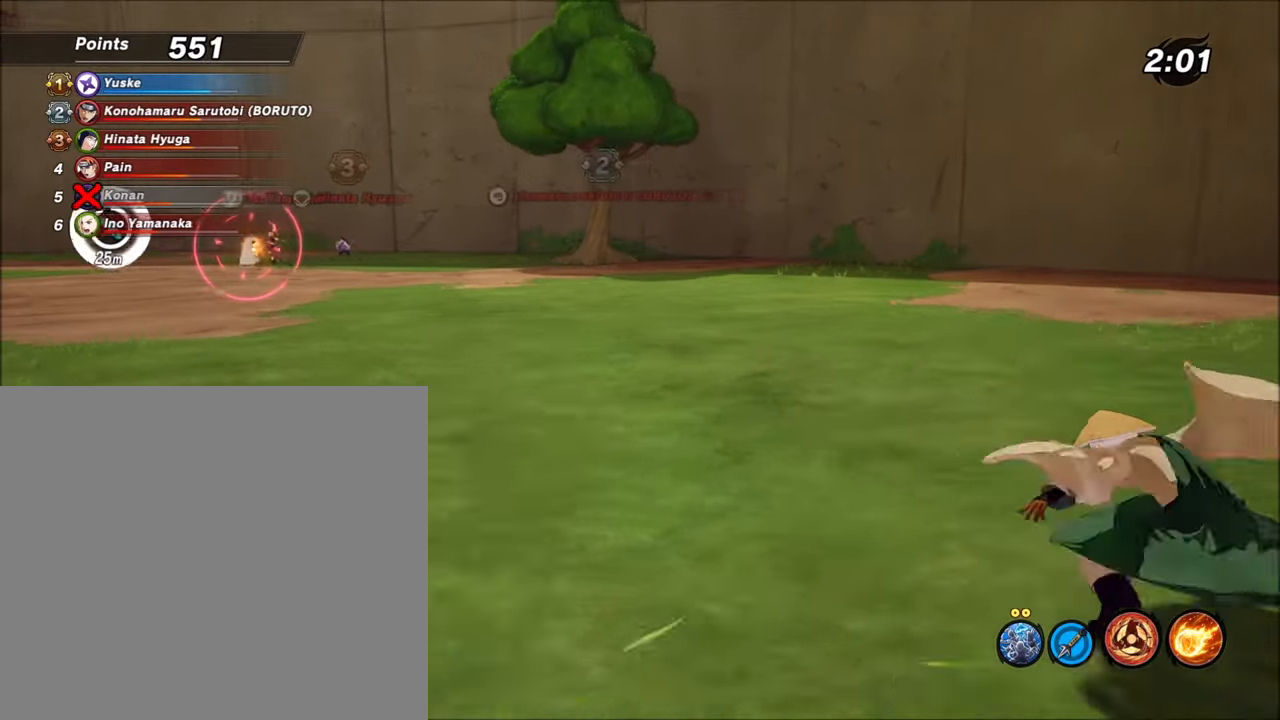
{"buttons": ["L1", "R2"], "left_stick": "center", "right_stick": "center", "events": []}
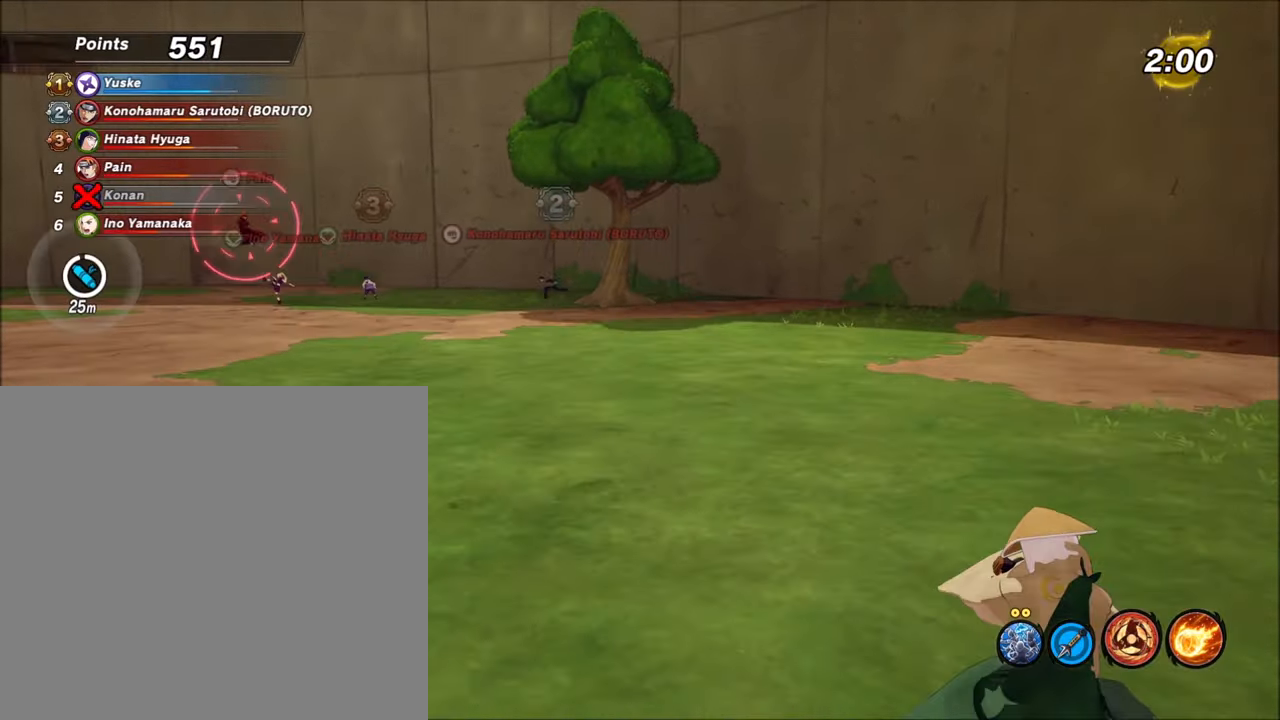
{"buttons": ["L1", "R2"], "left_stick": "right", "right_stick": "center", "events": [[334, "left_stick", "right"]]}
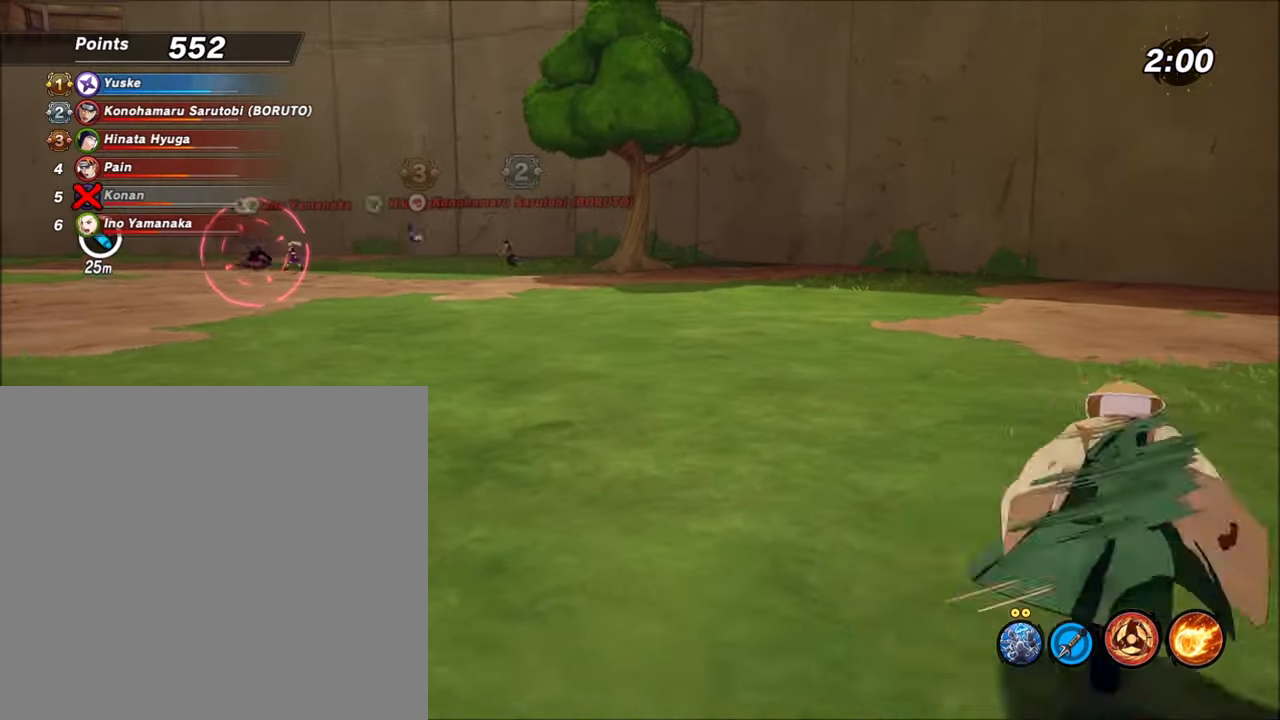
{"buttons": ["L1", "R2"], "left_stick": "center", "right_stick": "center", "events": [[33, "left_stick", "center"], [133, "R1", "down"], [133, "left_stick", "right"], [300, "R1", "up"], [334, "left_stick", "center"]]}
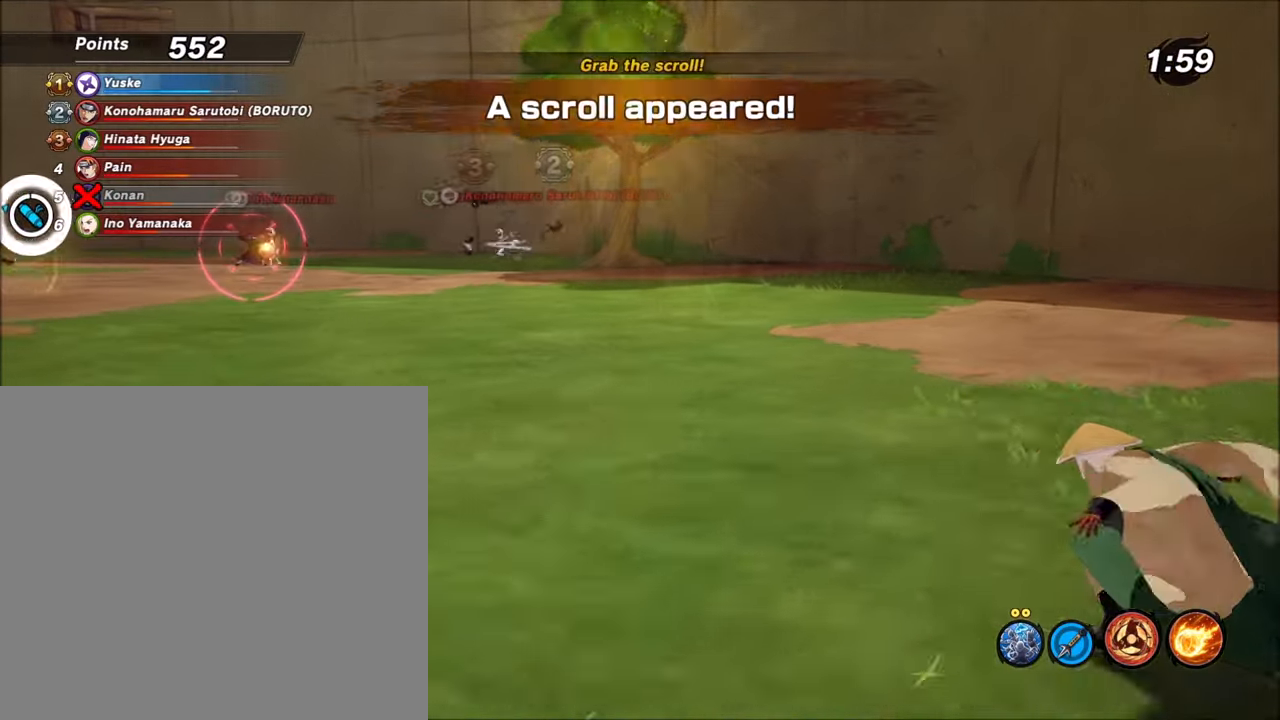
{"buttons": ["L1", "R2"], "left_stick": "center", "right_stick": "center", "events": [[34, "left_stick", "up"], [201, "left_stick", "center"]]}
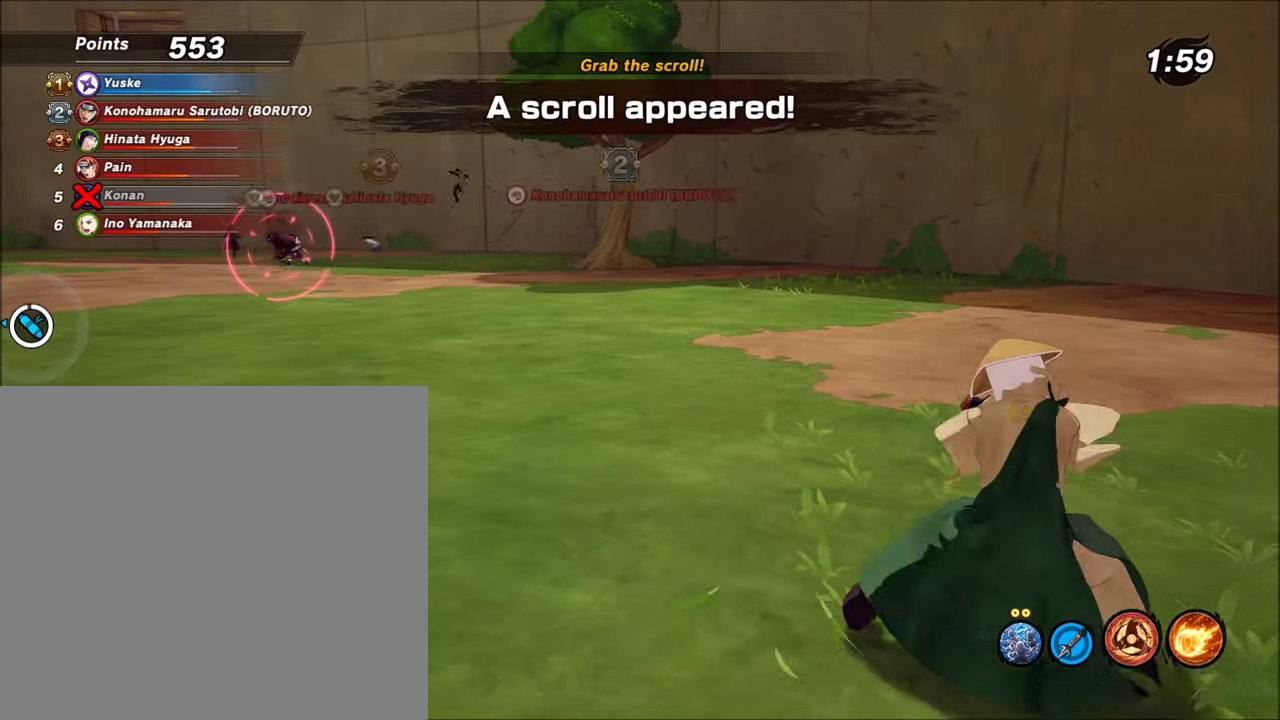
{"buttons": ["L1", "R2"], "left_stick": "center", "right_stick": "center", "events": [[100, "left_stick", "up"], [334, "left_stick", "center"]]}
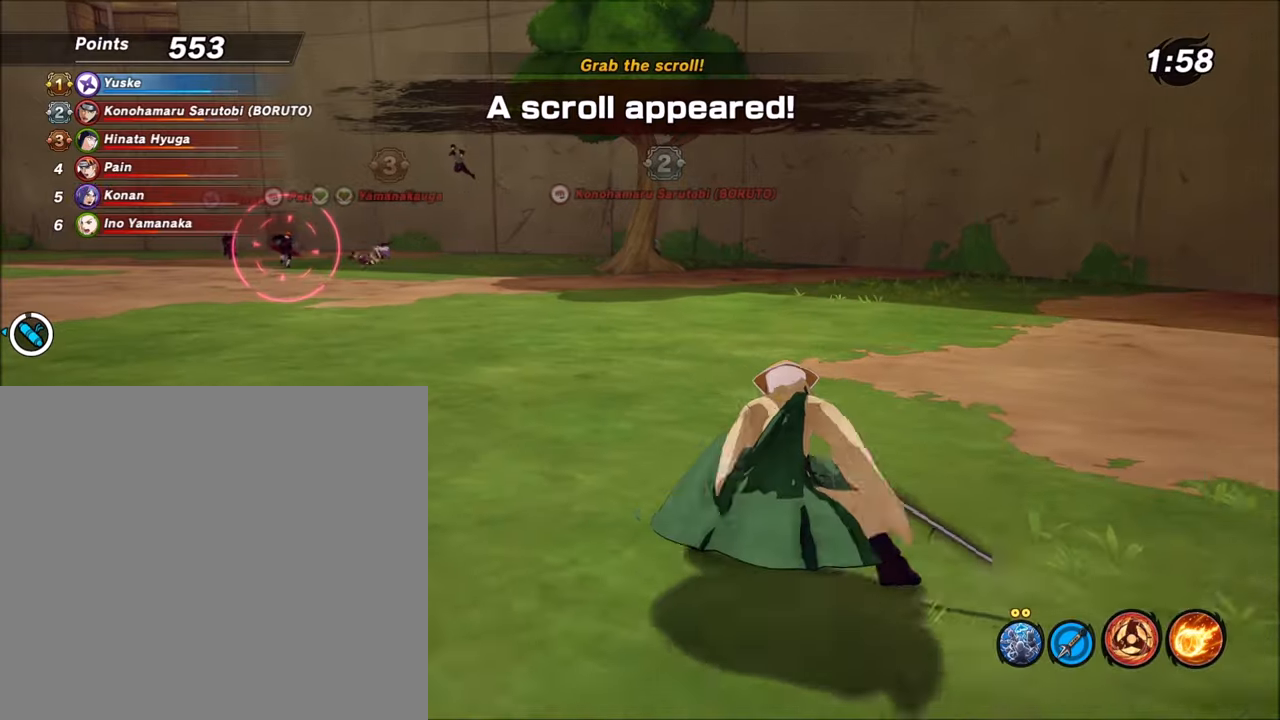
{"buttons": ["L1", "R1", "R2"], "left_stick": "up", "right_stick": "center", "events": [[33, "left_stick", "right"], [133, "R1", "down"], [233, "R1", "up"], [233, "left_stick", "center"], [433, "R1", "down"], [433, "left_stick", "up"]]}
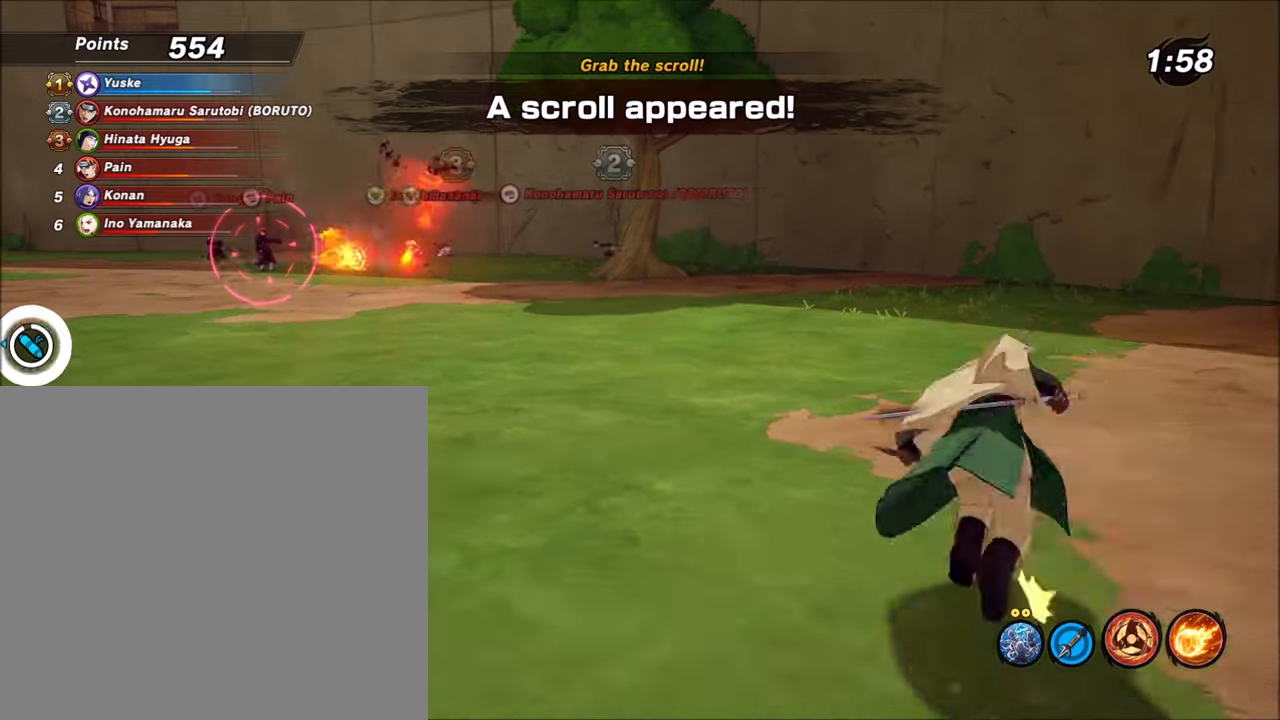
{"buttons": ["L1", "R2"], "left_stick": "center", "right_stick": "center", "events": [[67, "R1", "up"], [134, "left_stick", "center"], [301, "left_stick", "right"], [434, "left_stick", "center"]]}